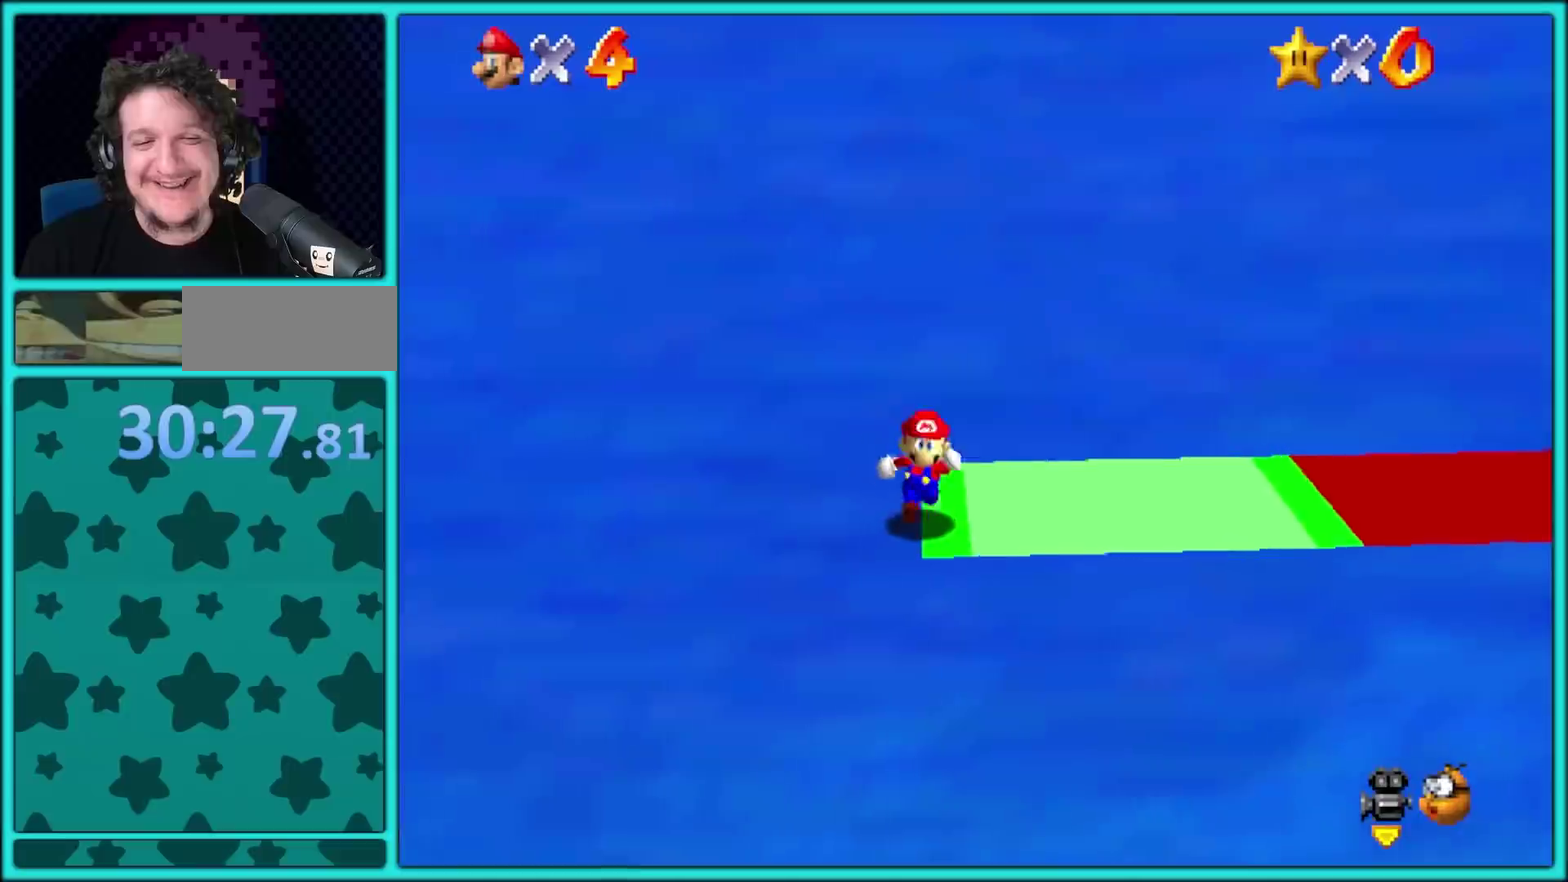
Gameplay with a controller (Nintendo layout); each line is a JSON object with the inputs held at the frame after it. "events" lists button and stick changes between this image and that frame as [ms after this image, input, new state], when the widget could be followed in between. Not read: L3 R3 left_stick.
{"buttons": [], "events": [[400, "X", "down"], [500, "X", "up"]]}
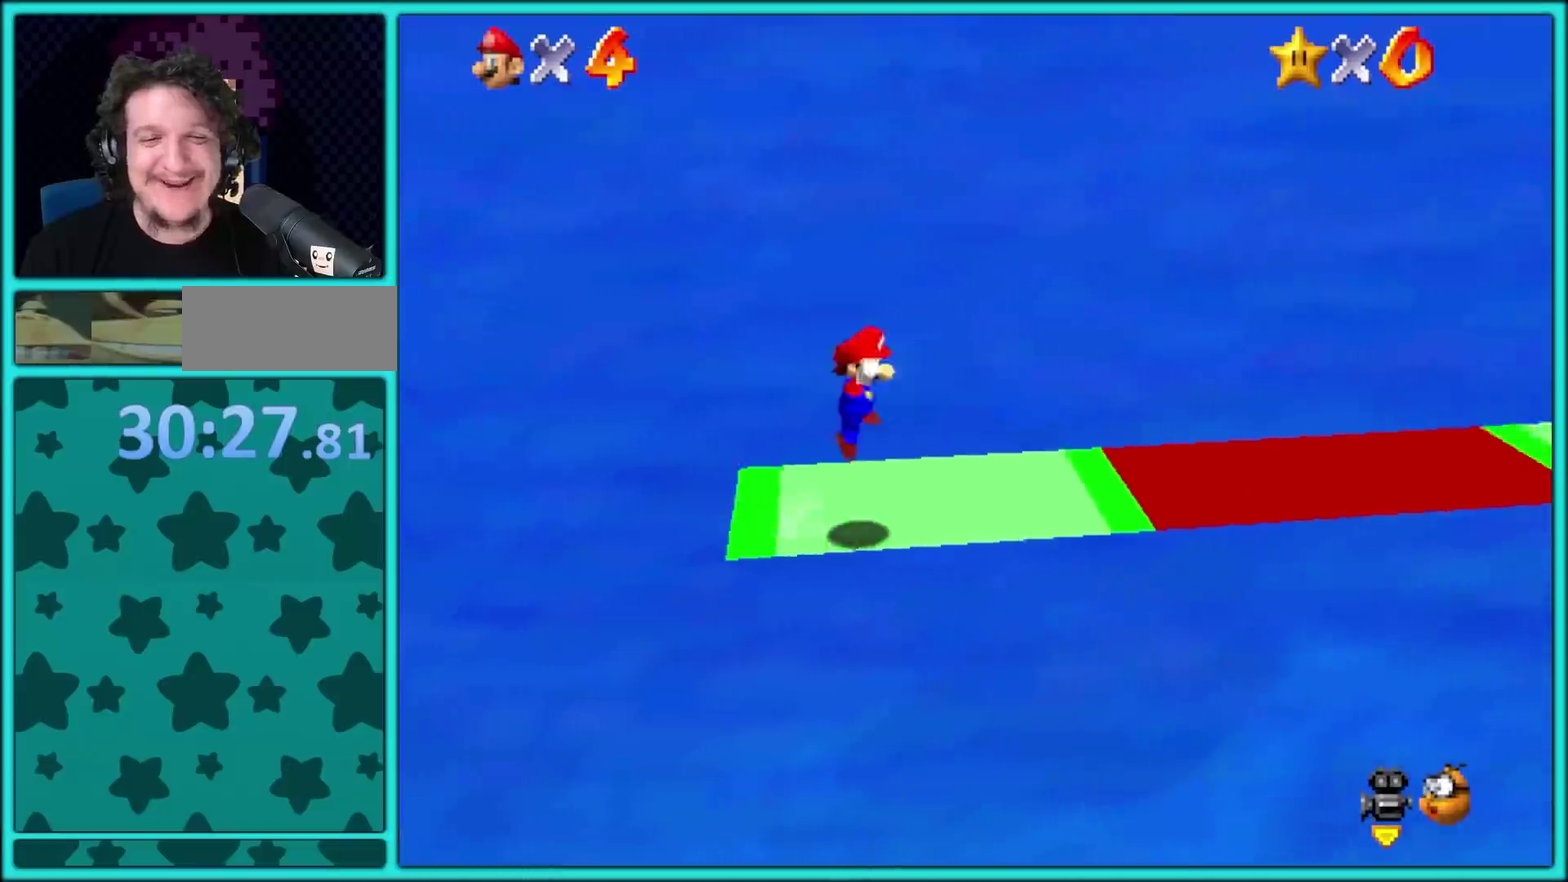
{"buttons": [], "events": [[367, "A", "down"], [450, "A", "up"]]}
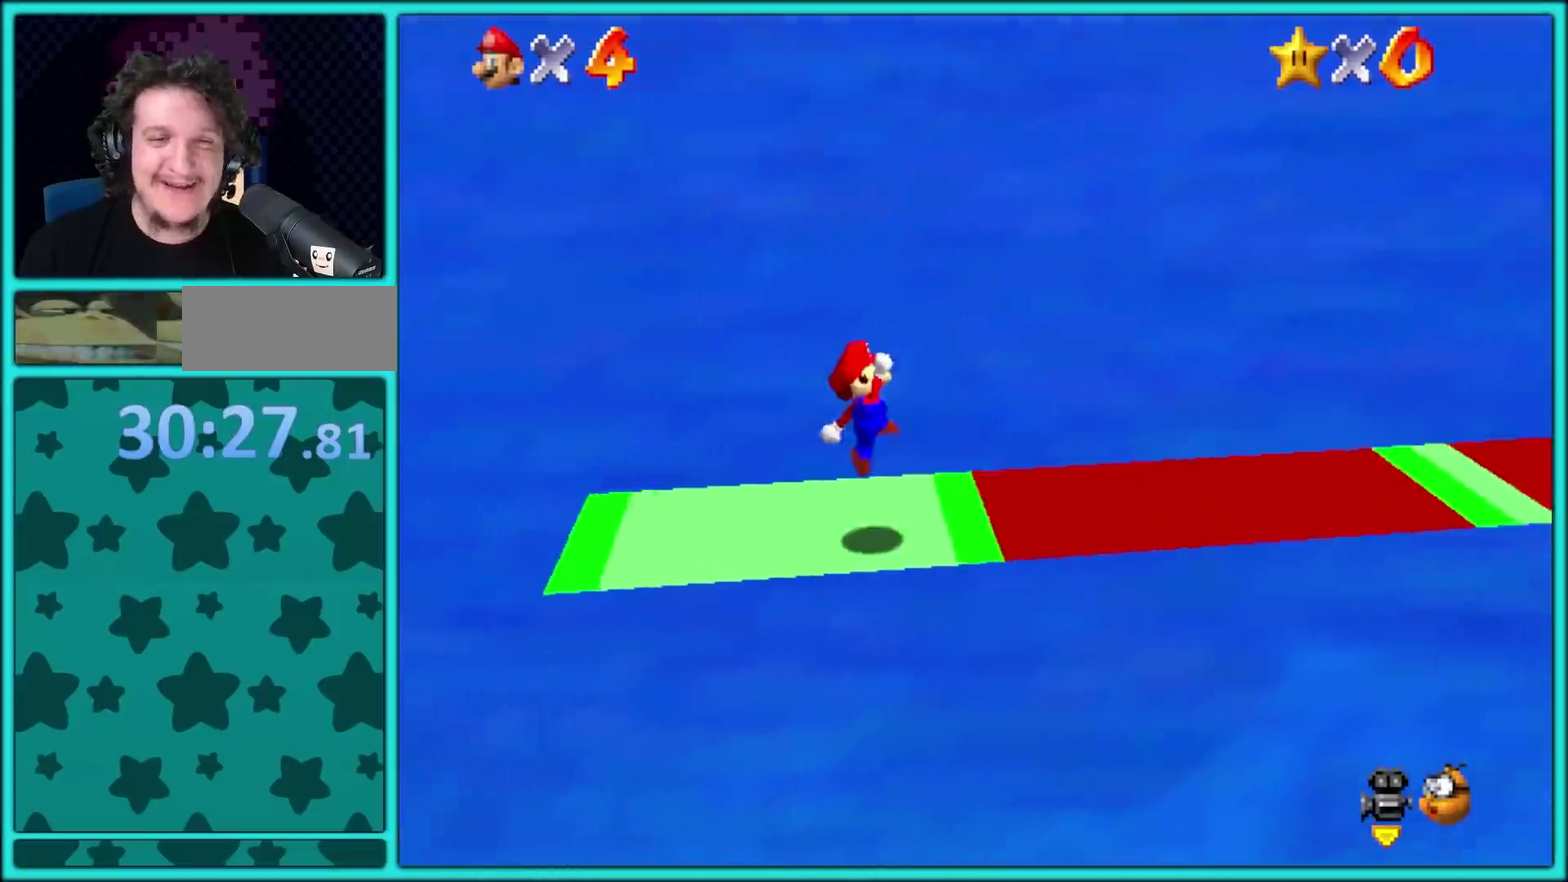
{"buttons": ["X"], "events": [[50, "A", "down"], [133, "A", "up"], [133, "X", "down"], [183, "A", "down"], [250, "A", "up"]]}
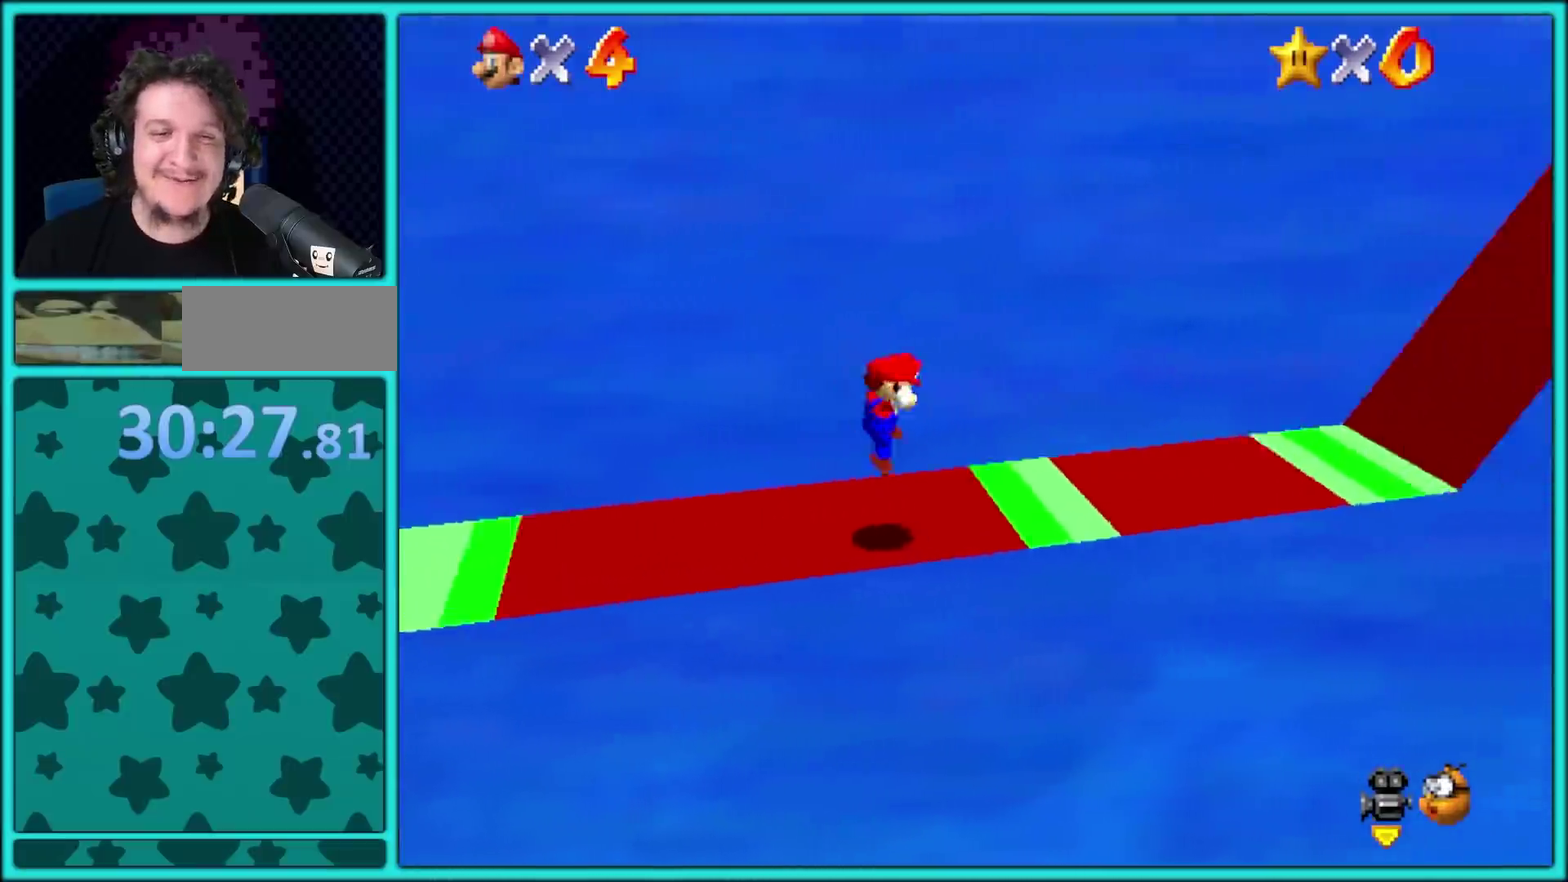
{"buttons": [], "events": [[183, "A", "down"], [250, "A", "up"], [317, "X", "up"]]}
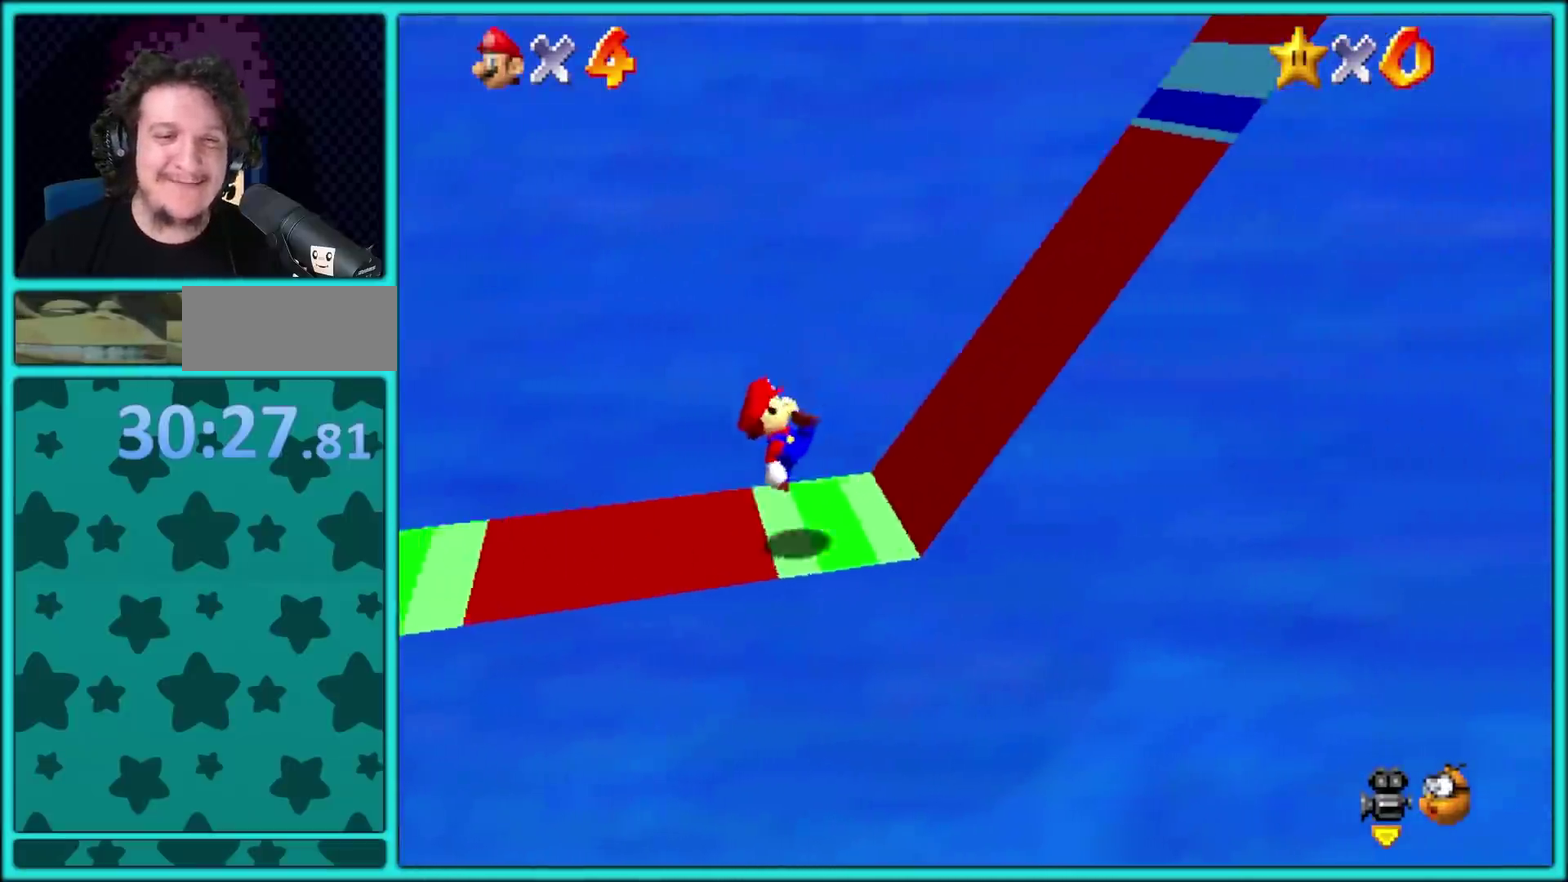
{"buttons": ["X"], "events": [[50, "X", "down"]]}
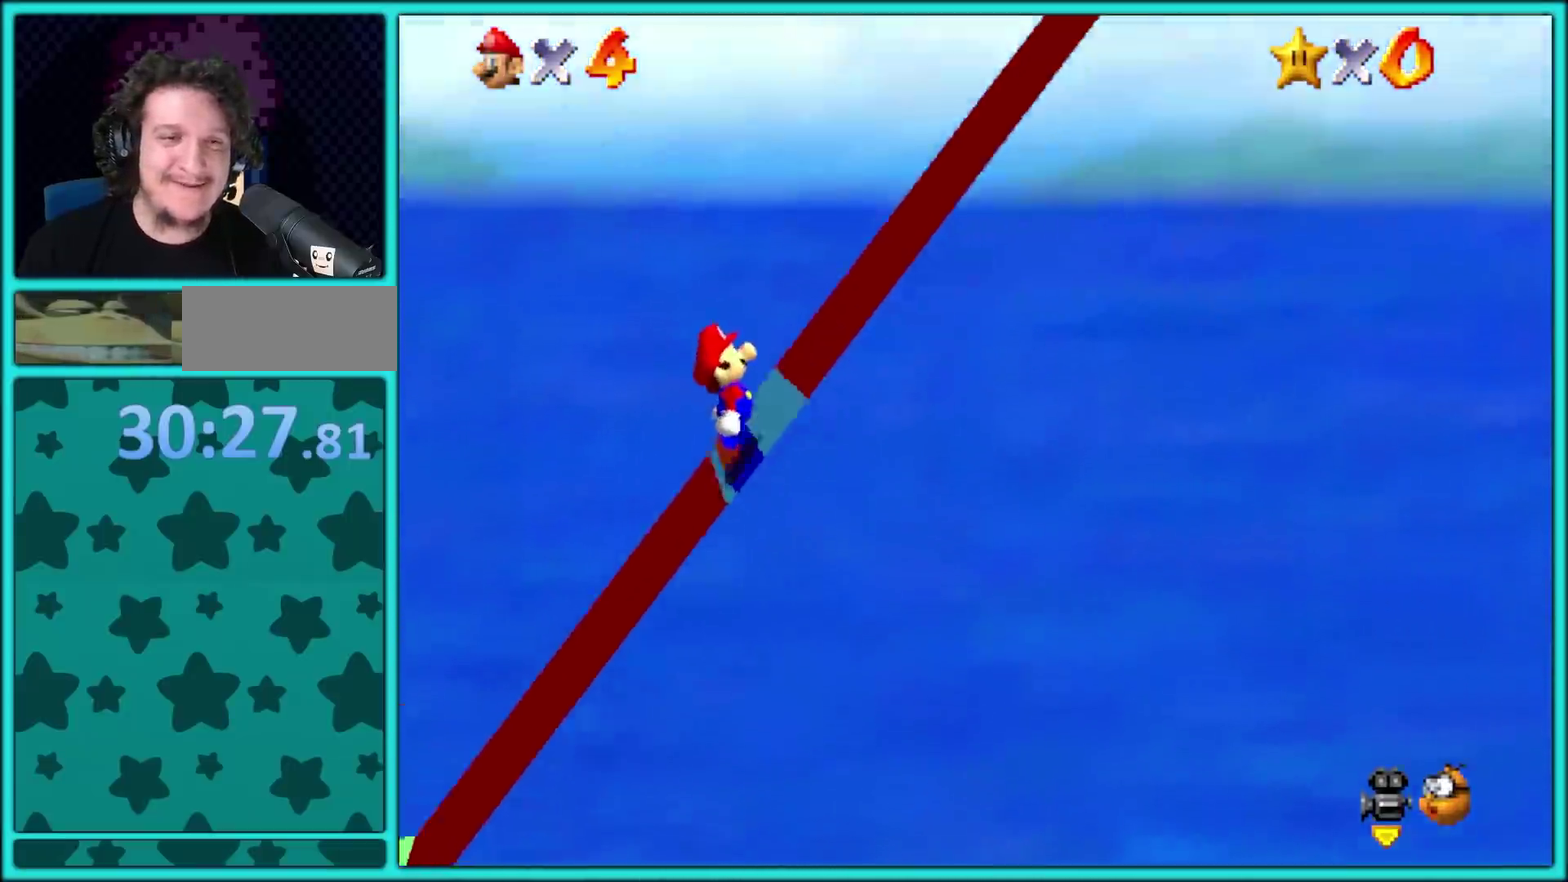
{"buttons": [], "events": [[17, "X", "up"], [67, "X", "down"], [500, "X", "up"]]}
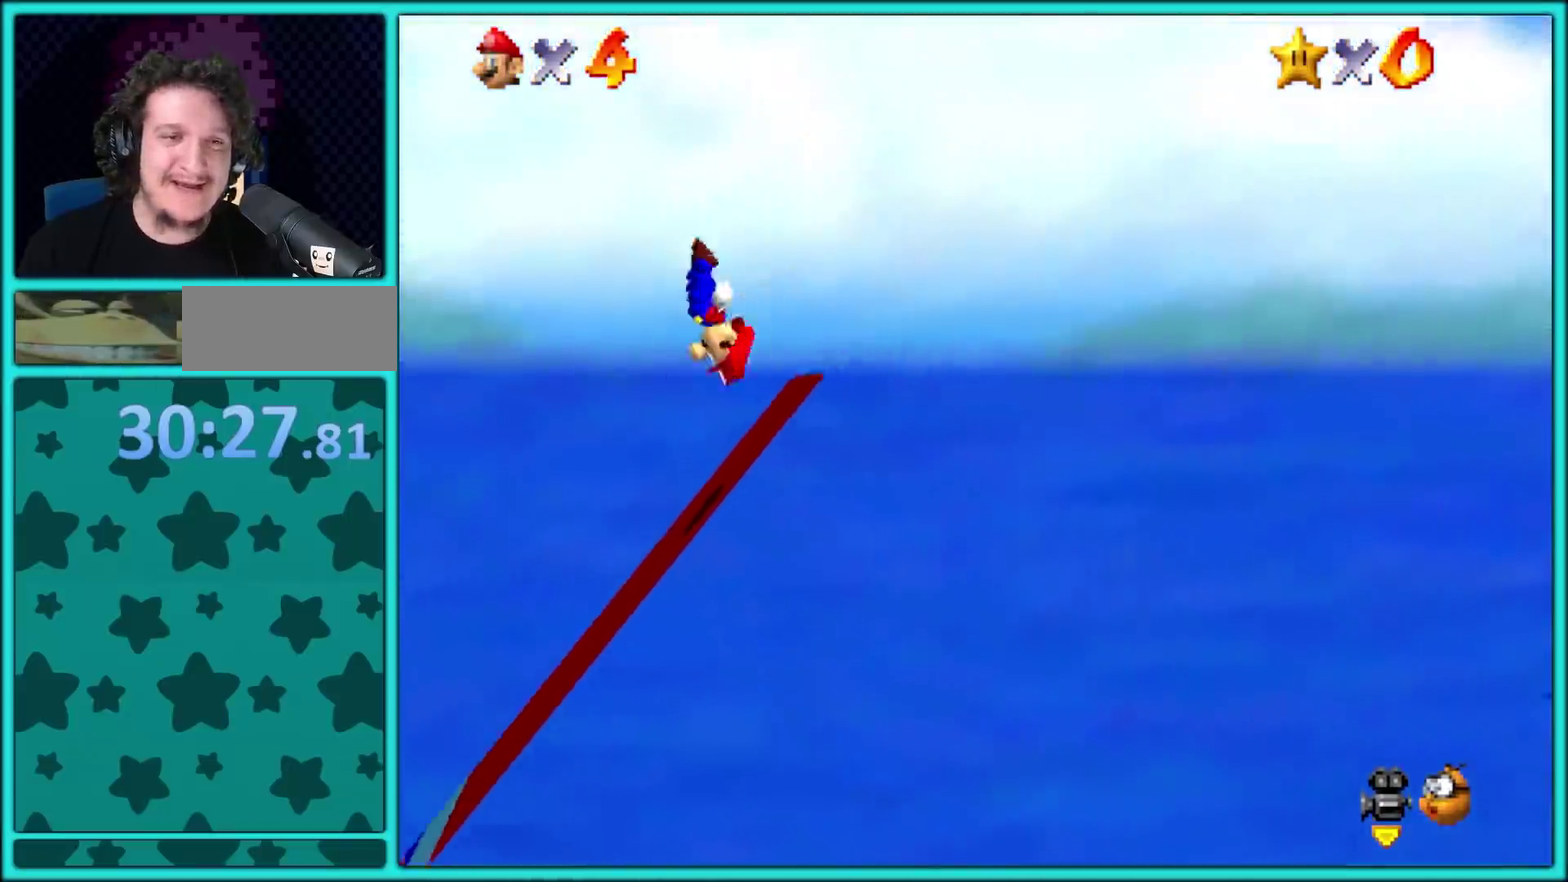
{"buttons": [], "events": [[233, "A", "down"], [300, "A", "up"]]}
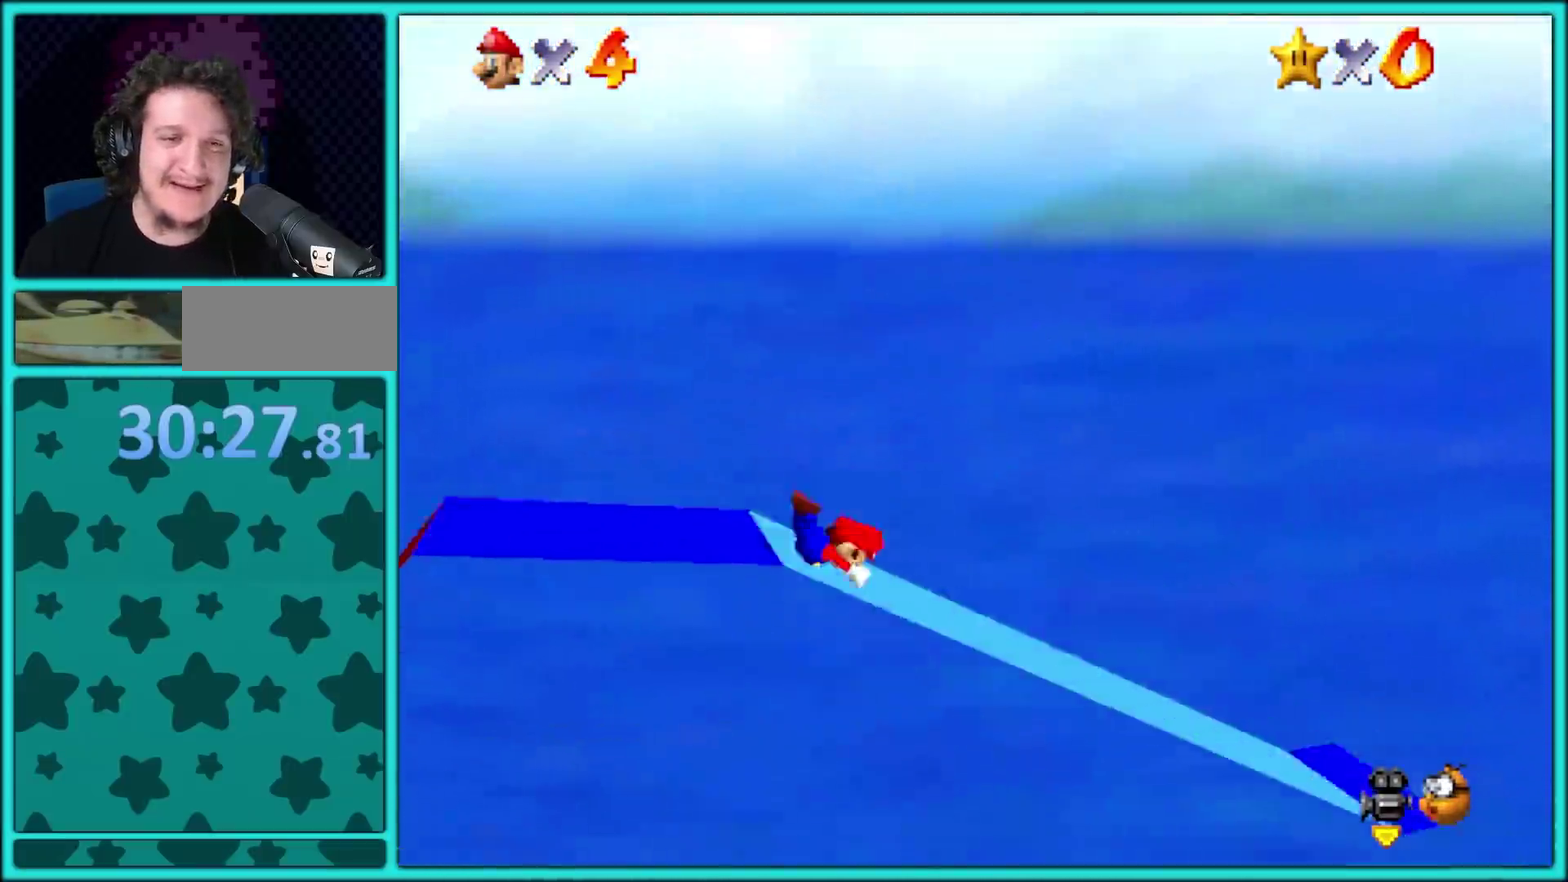
{"buttons": ["A", "X"], "events": [[417, "X", "down"], [450, "A", "down"]]}
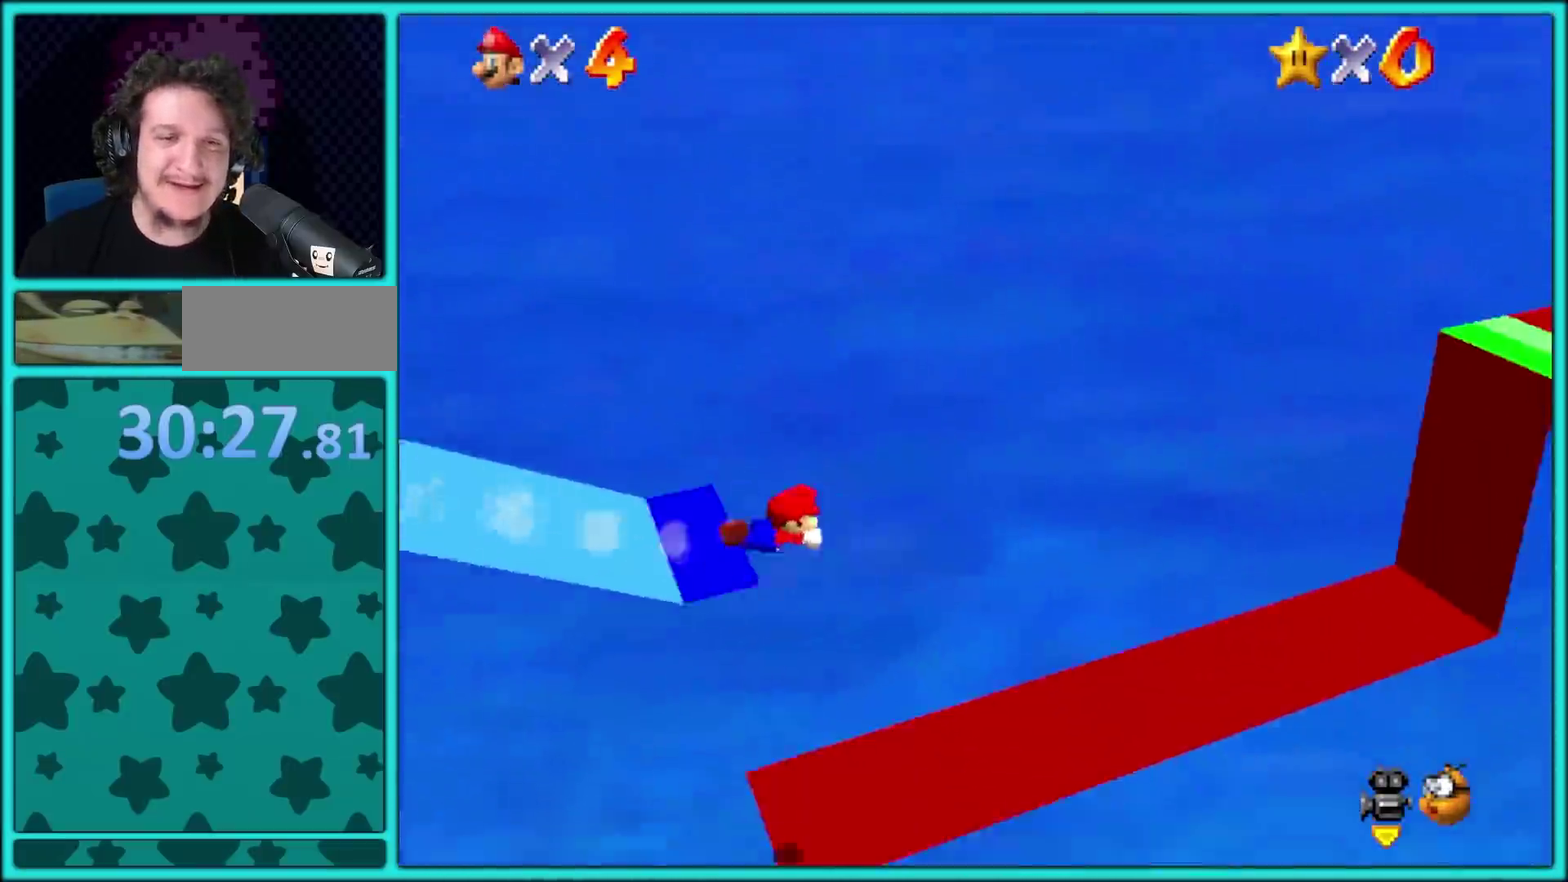
{"buttons": ["X"], "events": [[33, "A", "up"], [417, "X", "up"], [483, "X", "down"]]}
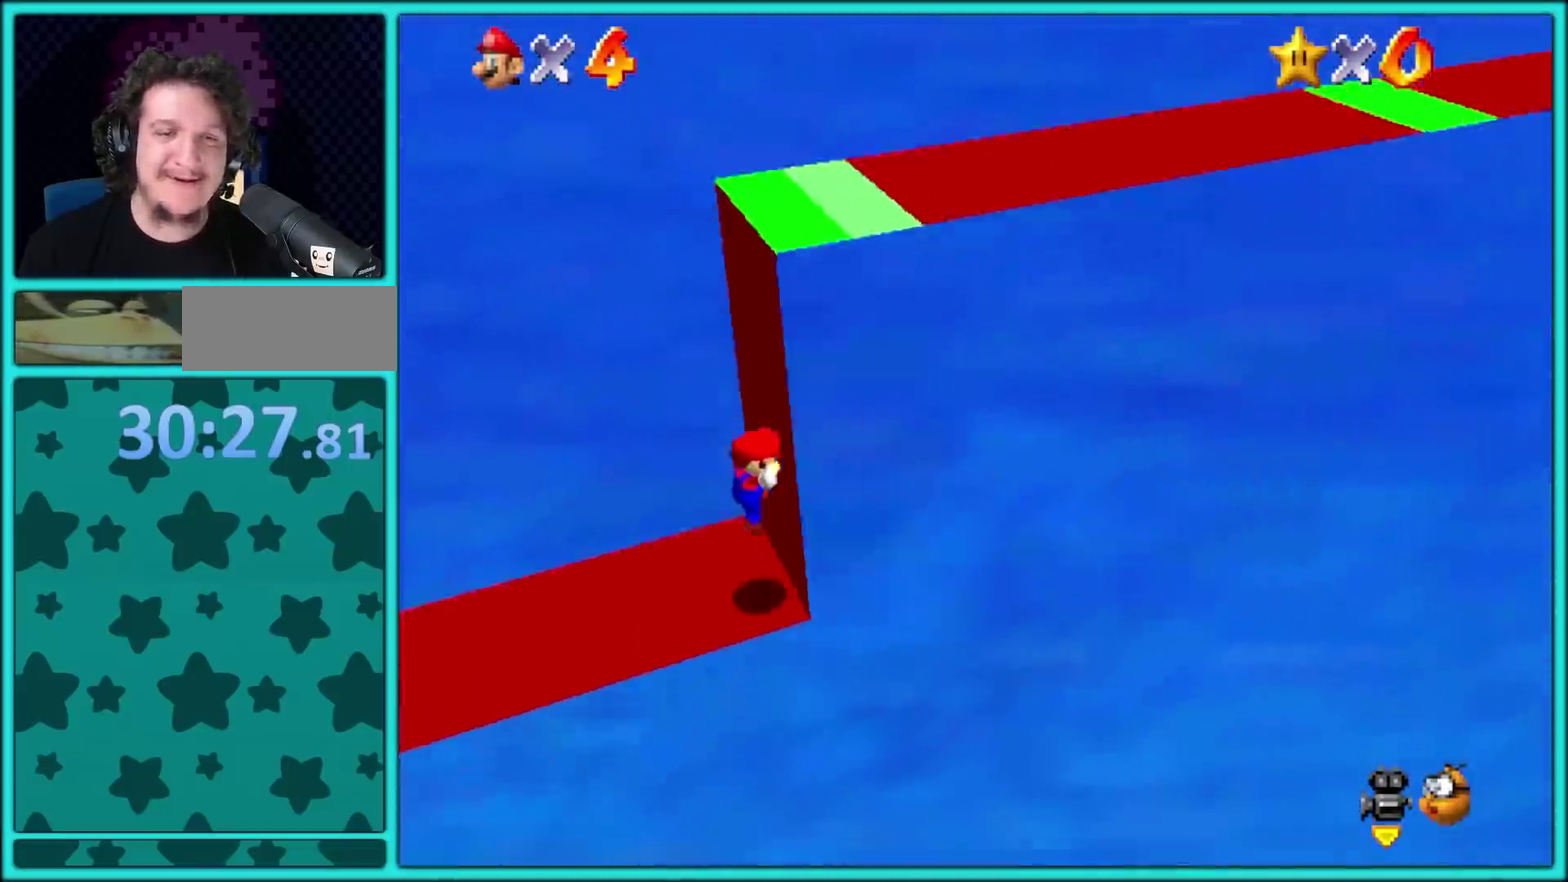
{"buttons": [], "events": [[383, "X", "up"]]}